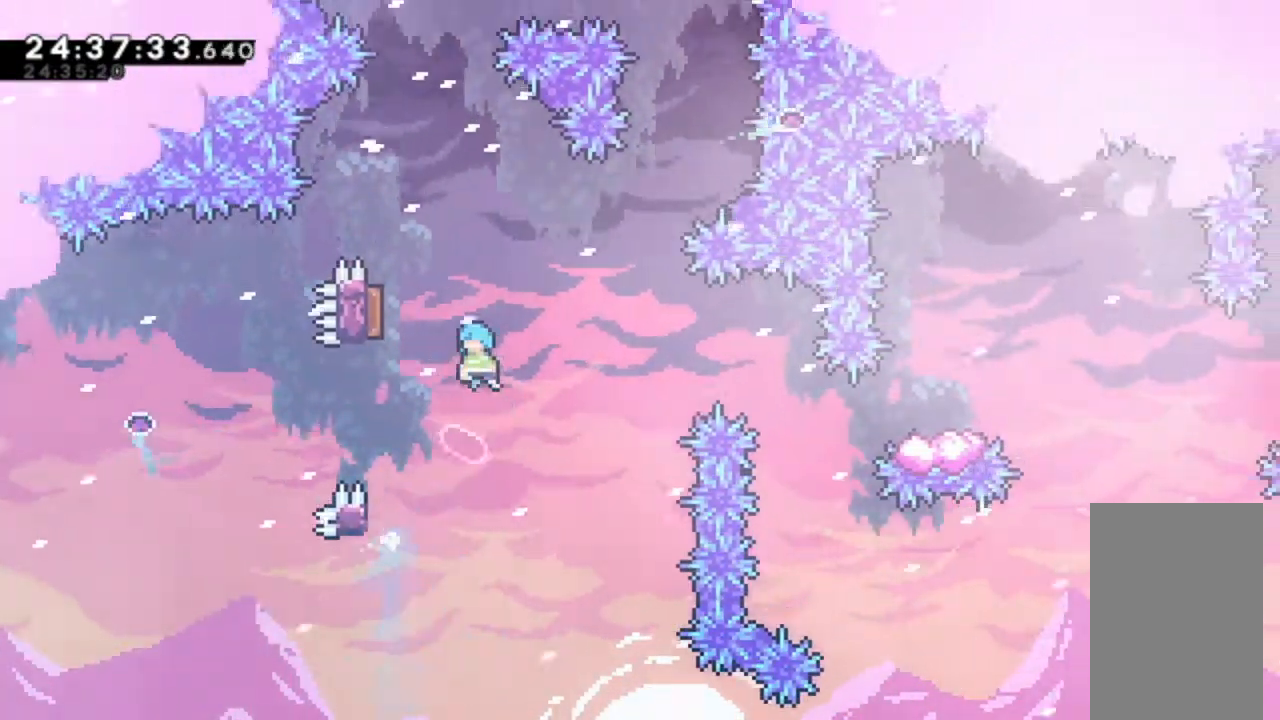
Gameplay with keyboard; each line is a JSON object with the keys held at the frame after it. "events" lists presses ("down") and releases ("up") of "alt_jump", "dash", "down", "grab", "jump", "left", "right" and "up" between this image and that frame as [ms after this image, input, new state], when the widget could be followed in between. No other keys are recorded. Mouse input is not recorded. Key names are as the overlay labels them; some are game actions (e.g. jump) rather than physical keys.
{"keys": ["dash", "left", "up"], "events": [[367, "jump", "up"], [467, "dash", "down"], [467, "up", "down"]]}
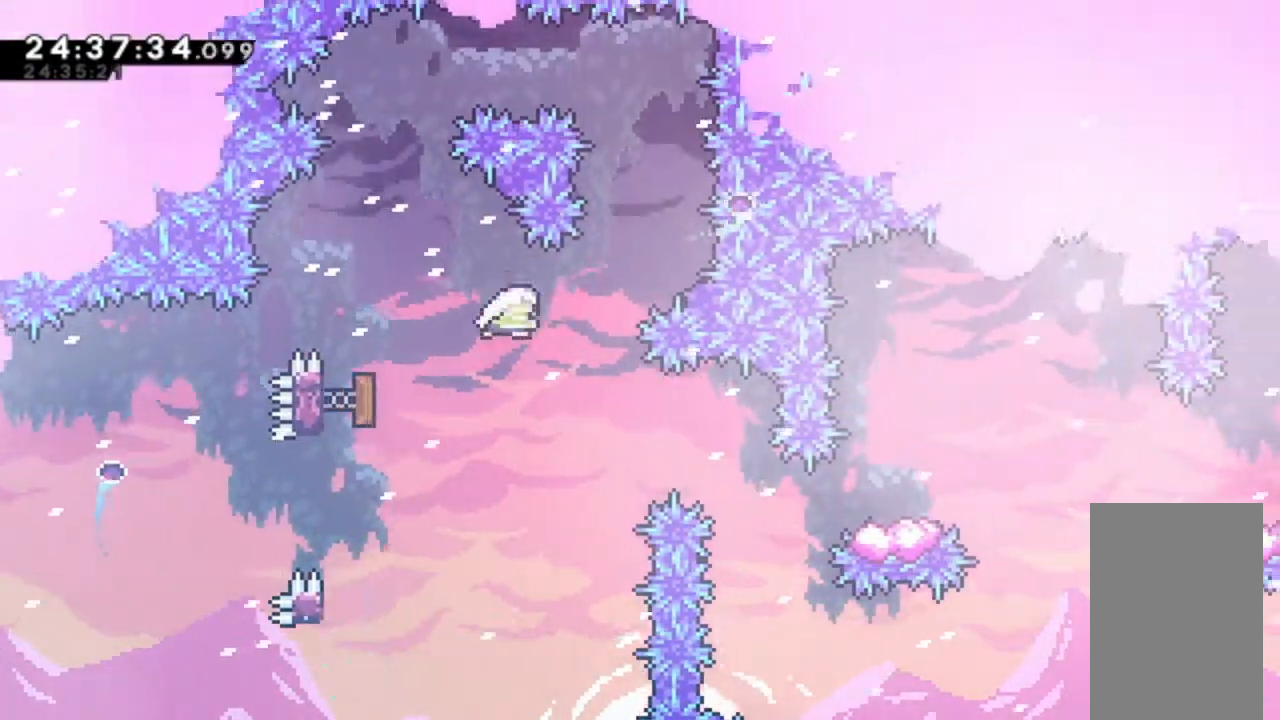
{"keys": [], "events": [[133, "dash", "up"], [133, "left", "up"], [133, "up", "up"]]}
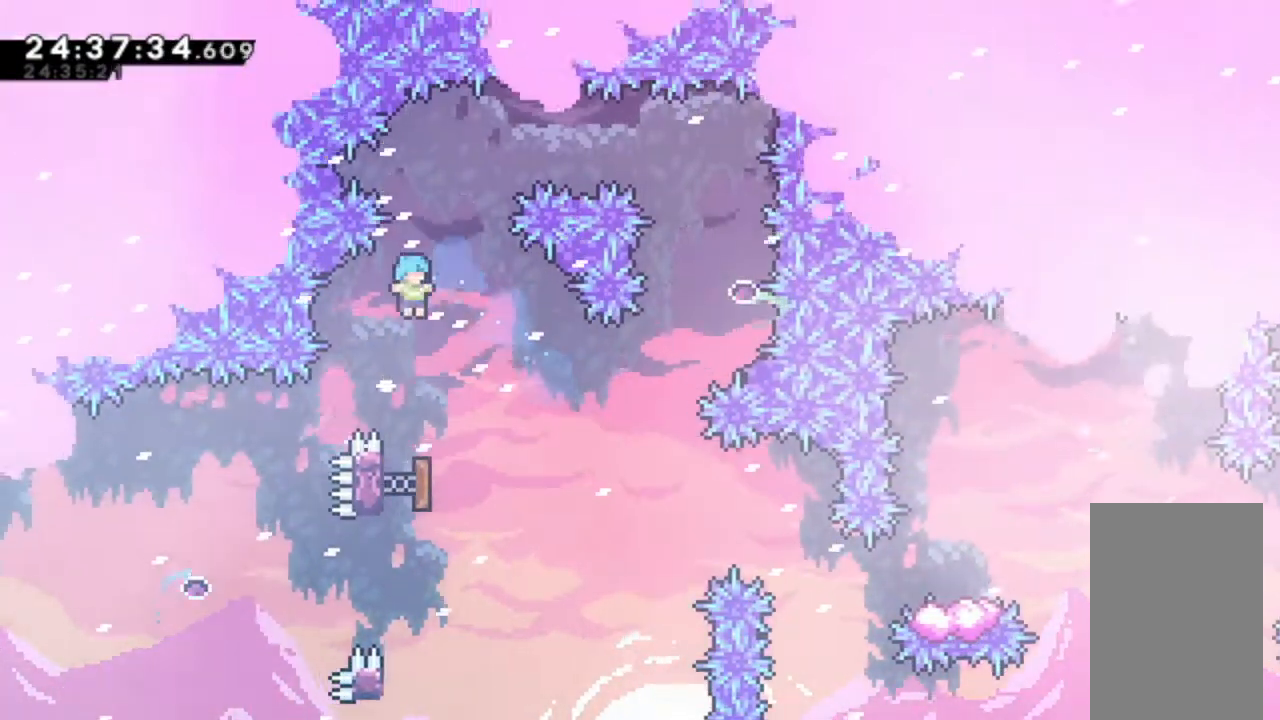
{"keys": [], "events": []}
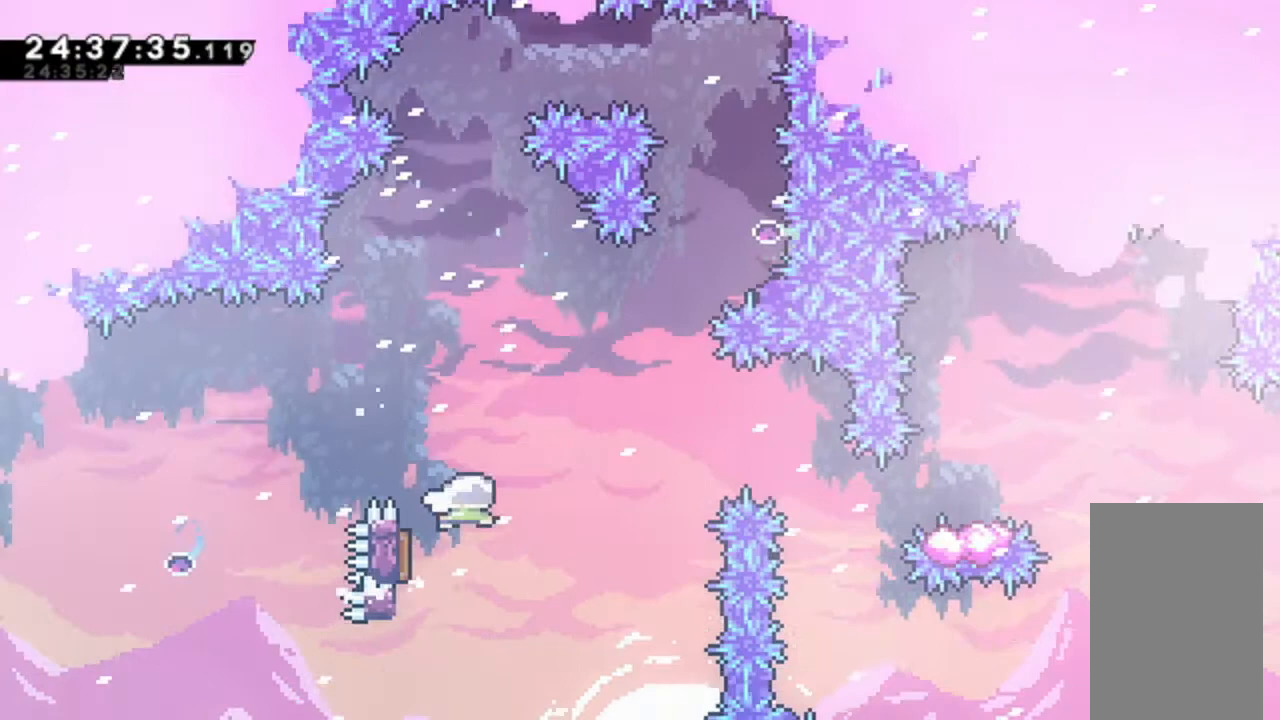
{"keys": ["right"], "events": [[433, "right", "down"]]}
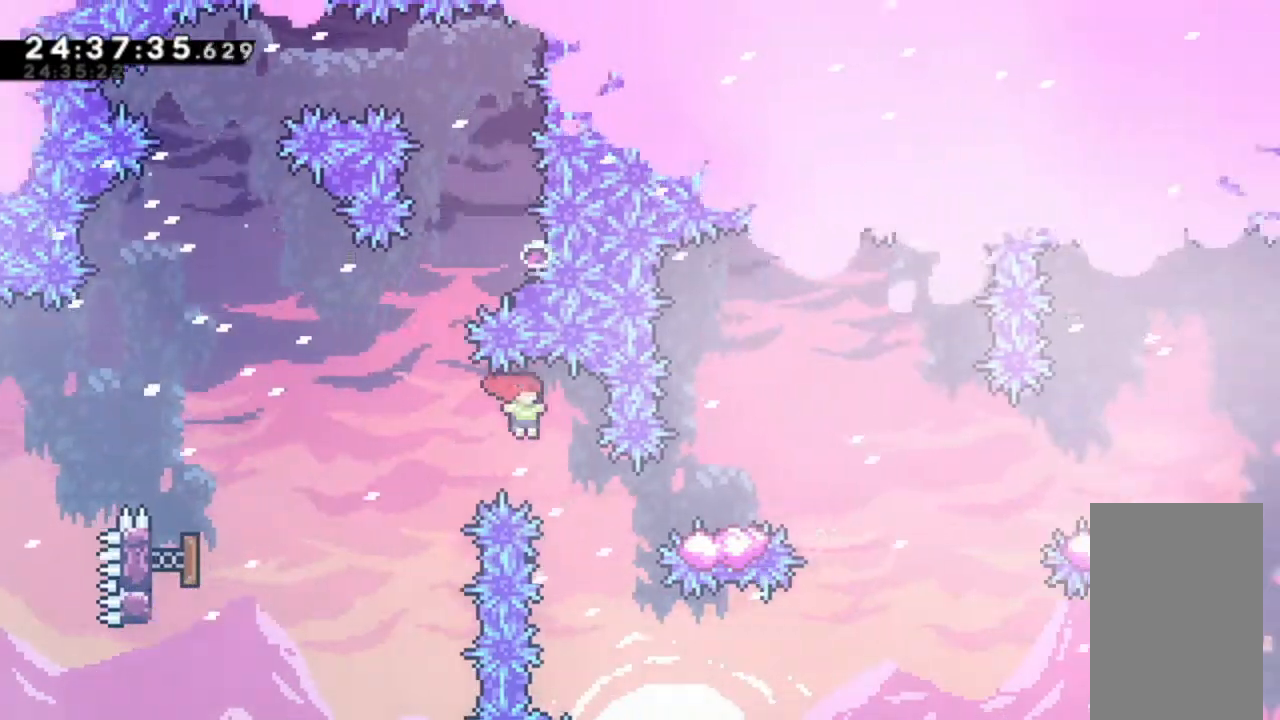
{"keys": ["jump"], "events": [[67, "right", "up"], [100, "right", "down"], [200, "dash", "down"], [300, "dash", "up"], [400, "jump", "down"], [500, "right", "up"]]}
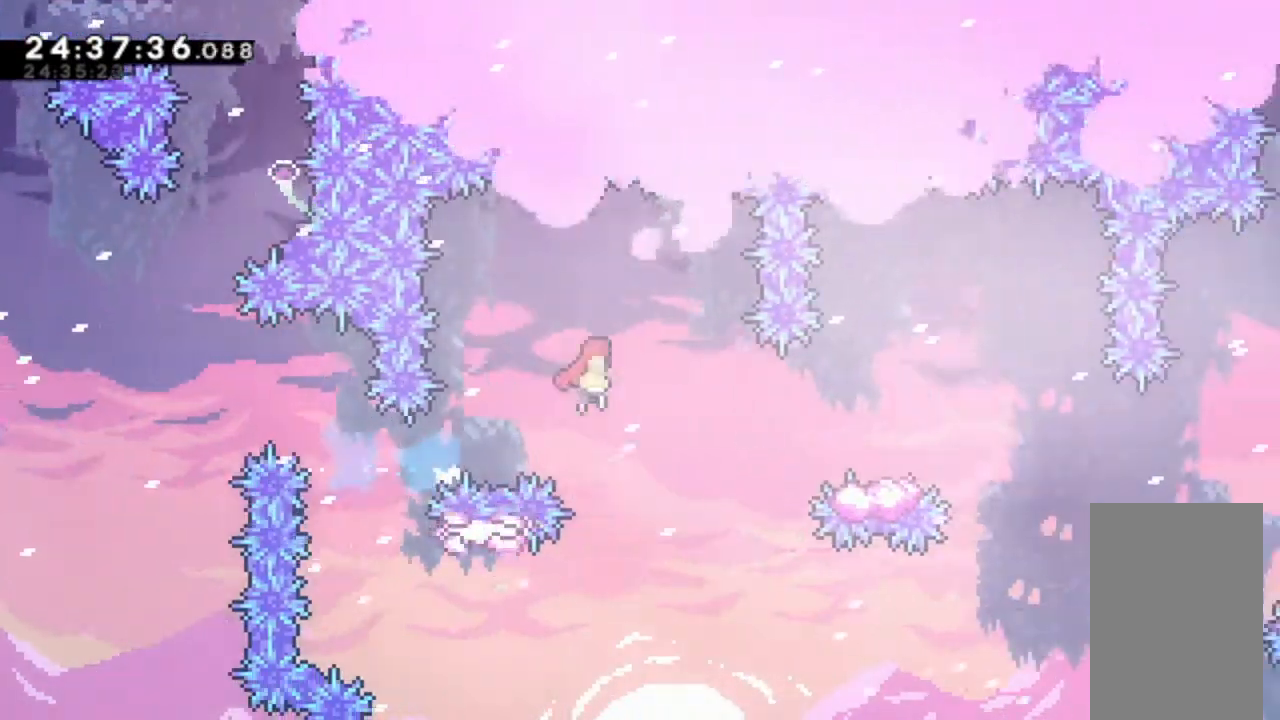
{"keys": ["down", "right"], "events": [[200, "right", "down"], [267, "jump", "up"], [367, "dash", "down"], [433, "down", "down"], [500, "dash", "up"]]}
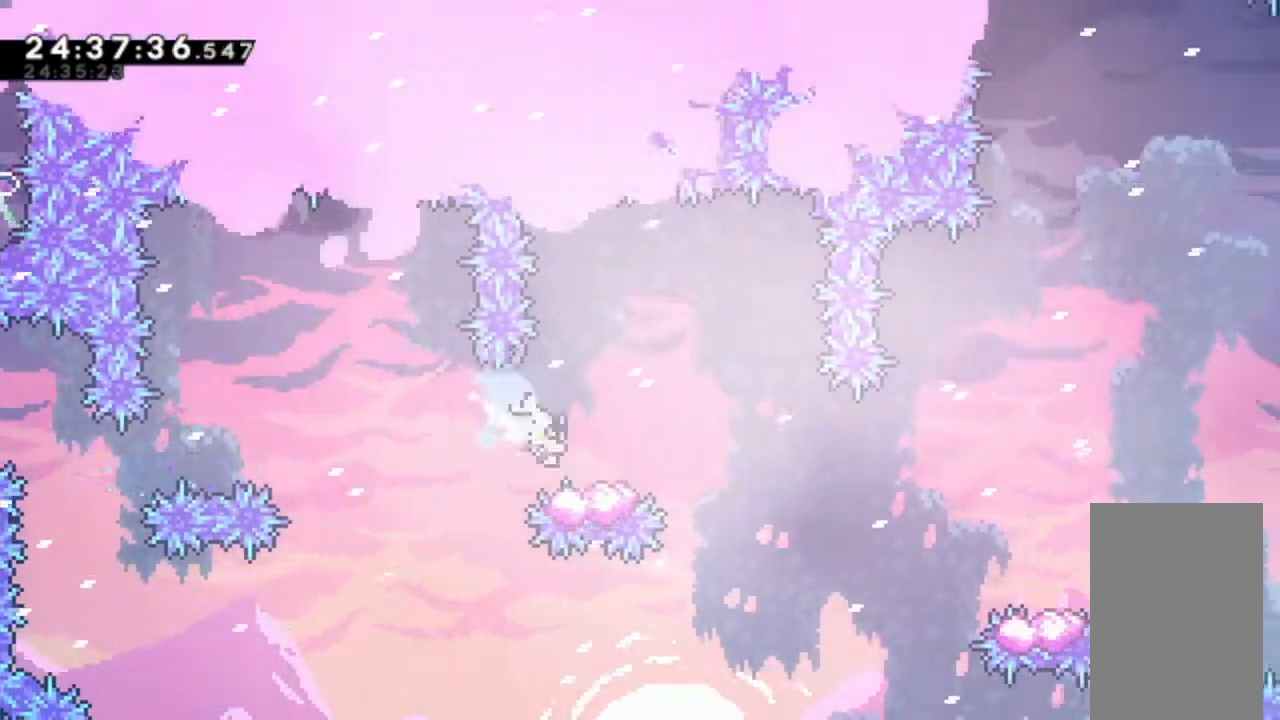
{"keys": ["right"], "events": [[67, "jump", "down"], [167, "jump", "up"], [200, "dash", "down"], [400, "dash", "up"], [433, "down", "up"]]}
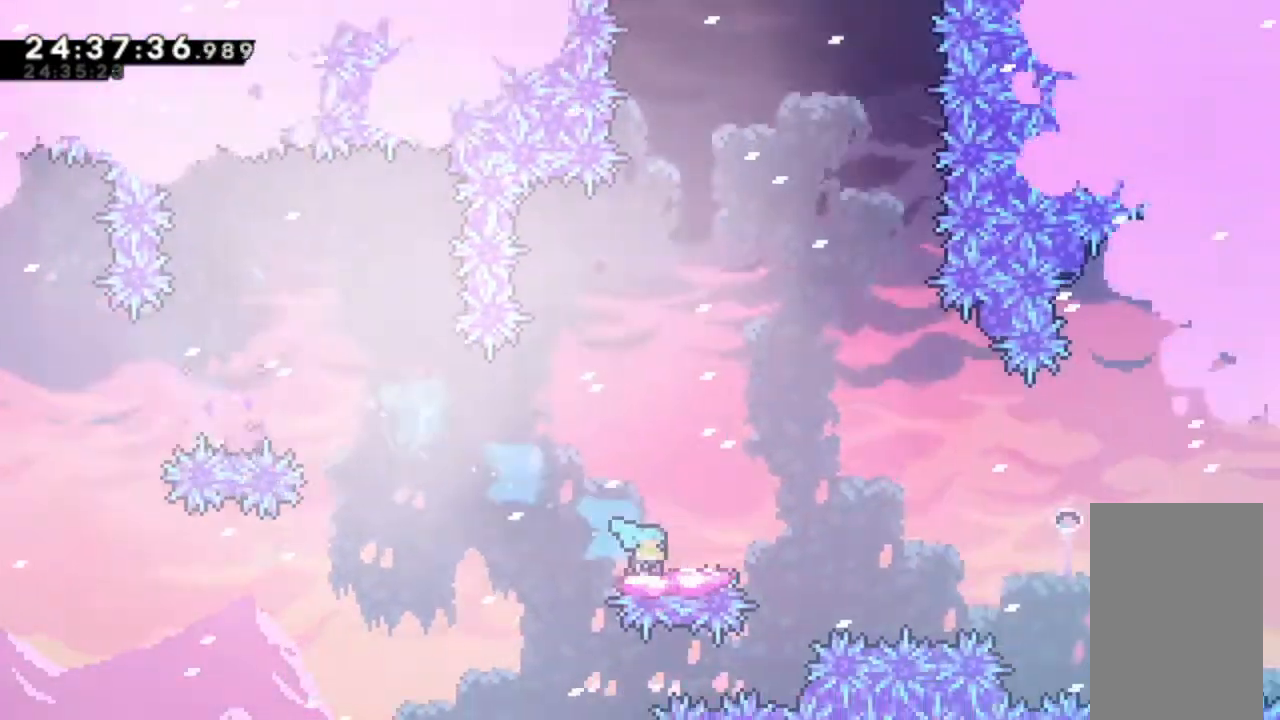
{"keys": ["jump", "right"], "events": [[33, "jump", "down"]]}
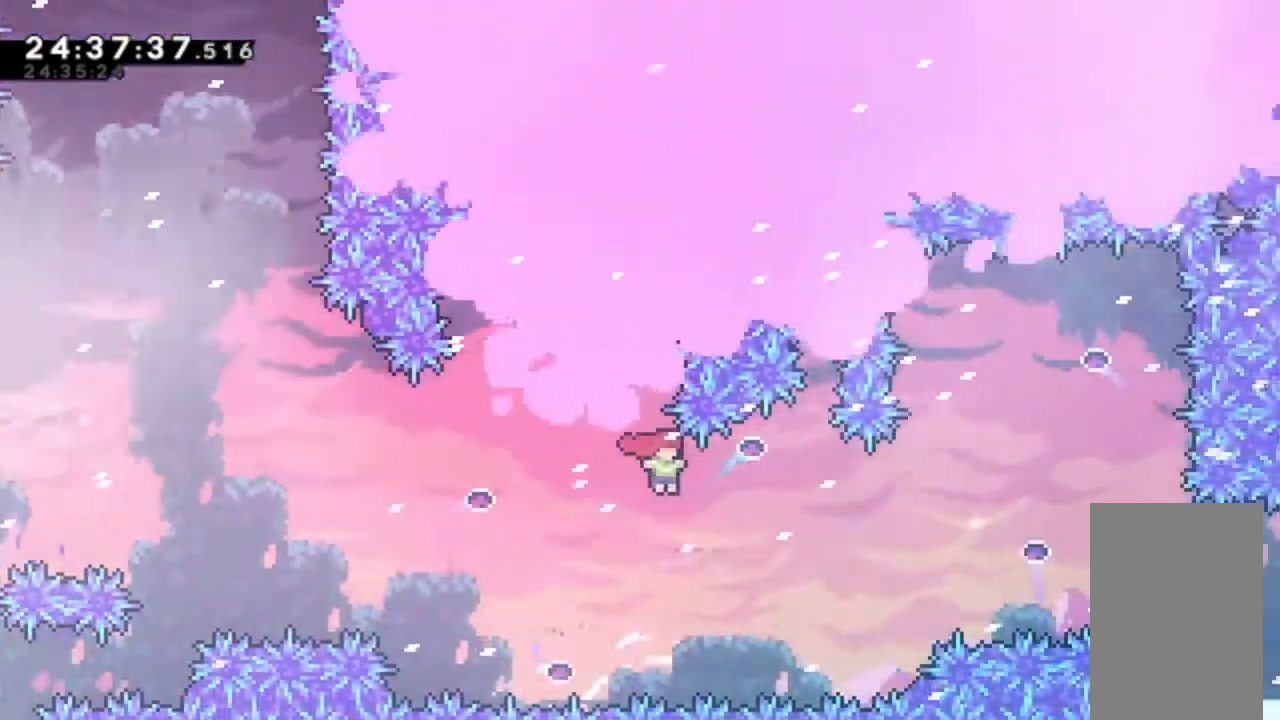
{"keys": ["dash", "right", "up"], "events": [[233, "jump", "up"], [300, "dash", "down"], [300, "up", "down"]]}
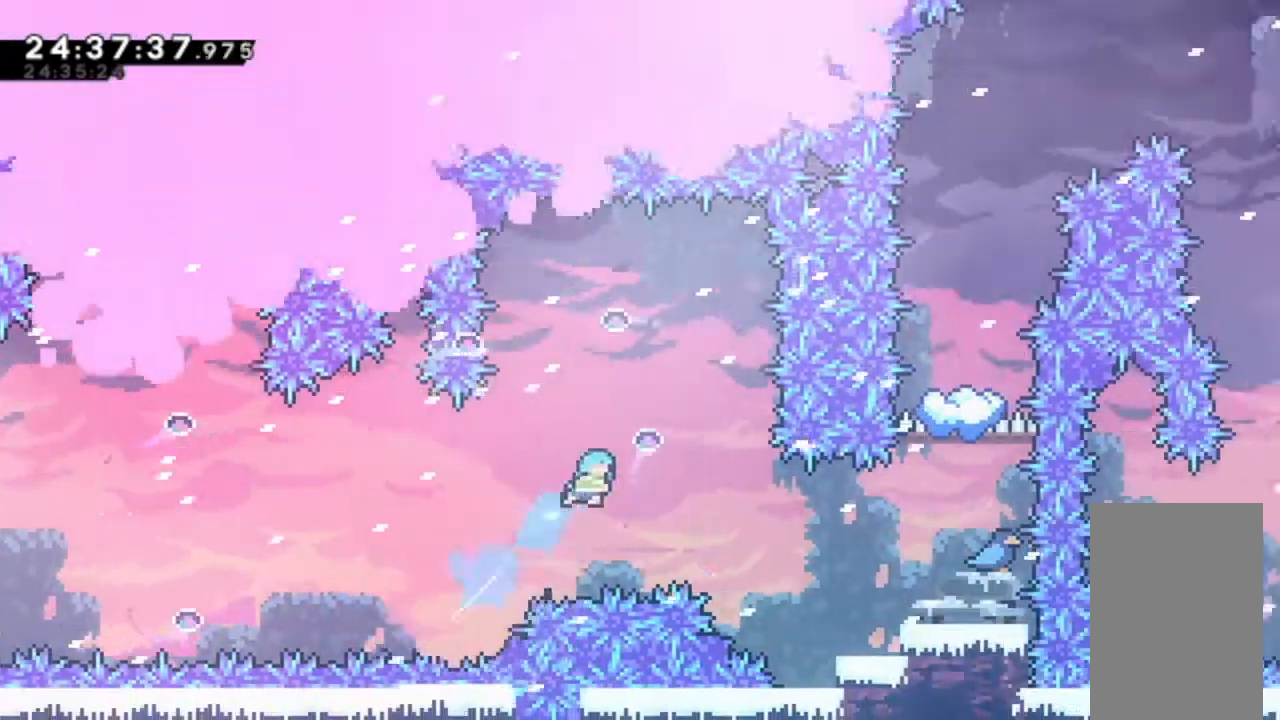
{"keys": ["dash", "grab", "right", "up"], "events": [[400, "grab", "down"]]}
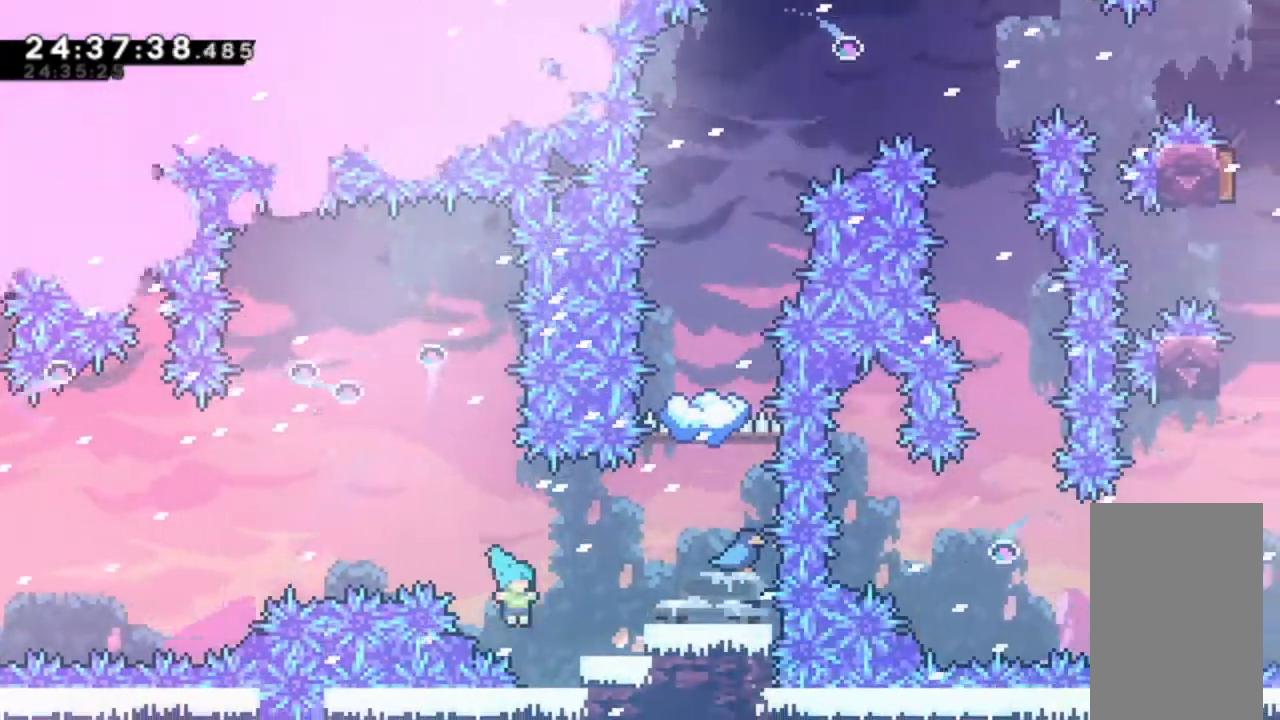
{"keys": ["right"], "events": [[67, "dash", "up"], [167, "jump", "down"], [167, "up", "up"], [467, "grab", "up"], [467, "jump", "up"]]}
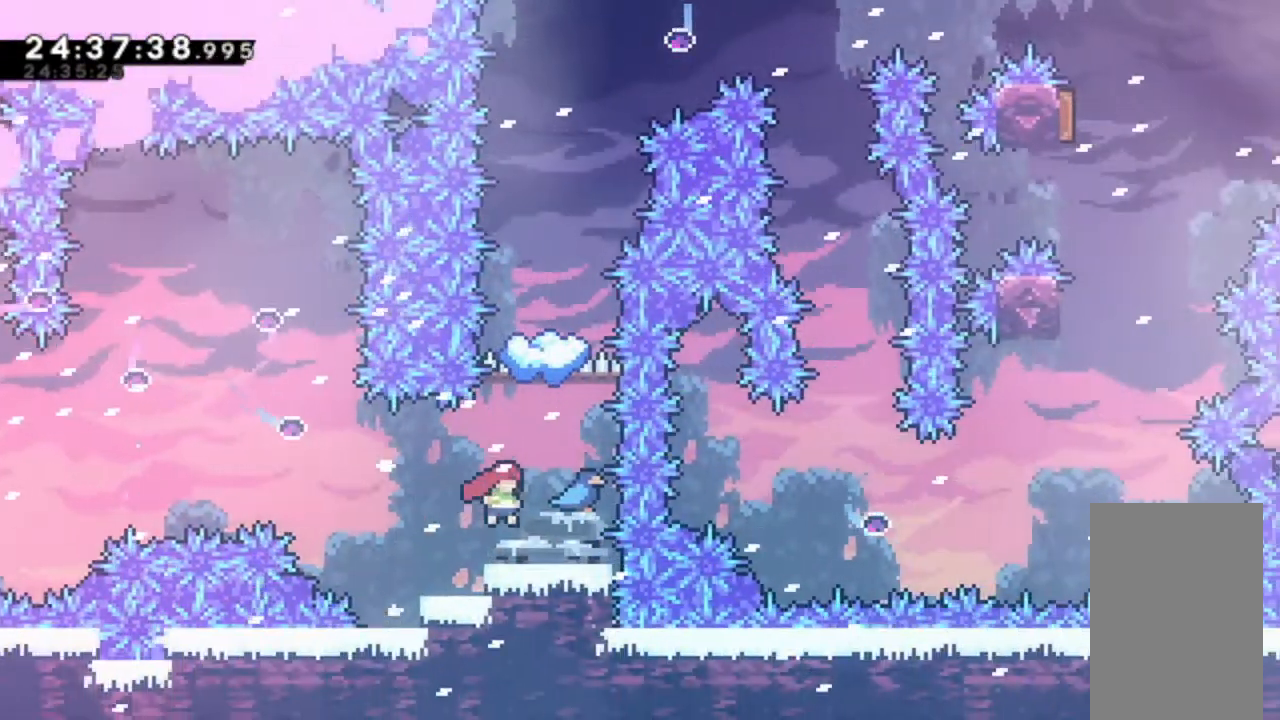
{"keys": [], "events": [[33, "right", "up"]]}
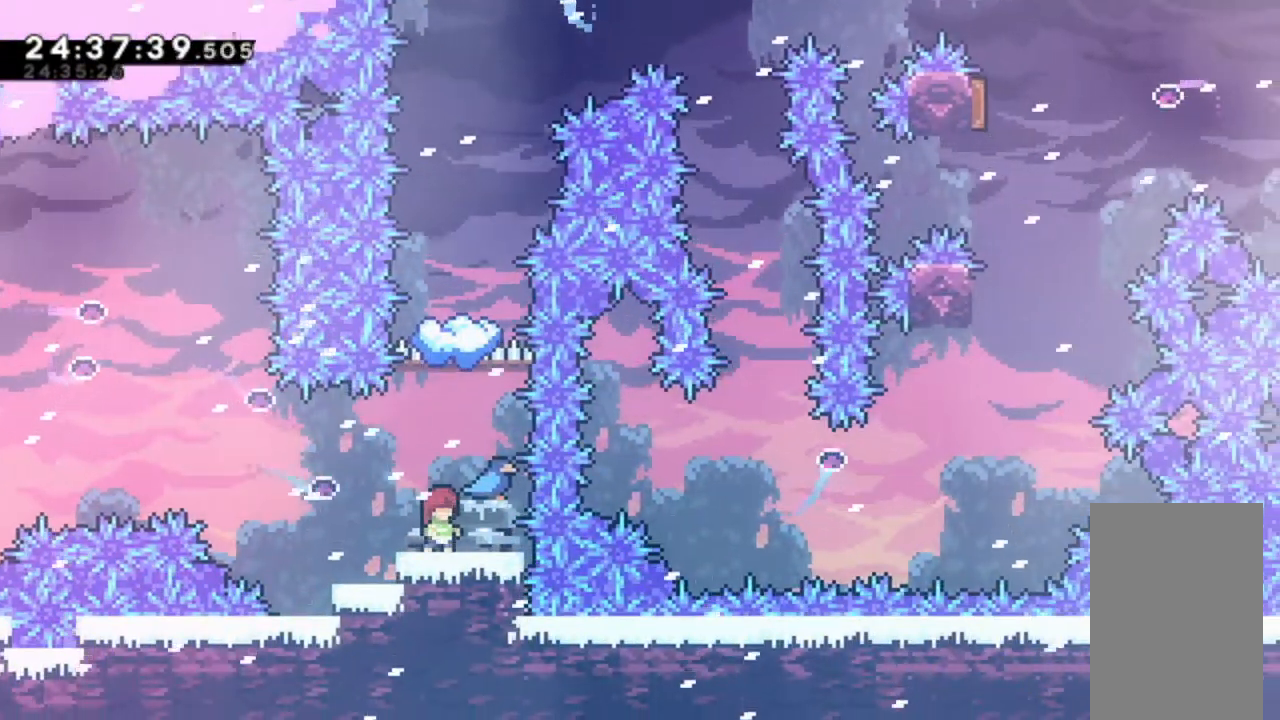
{"keys": [], "events": []}
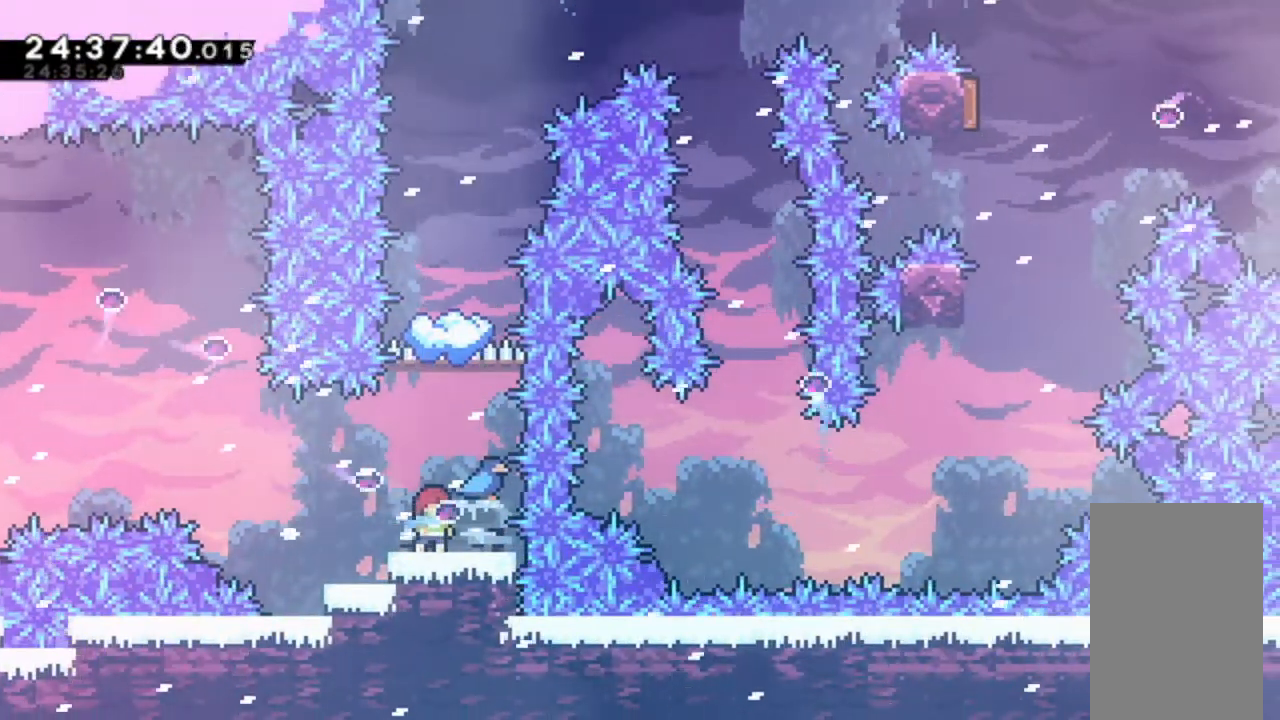
{"keys": [], "events": []}
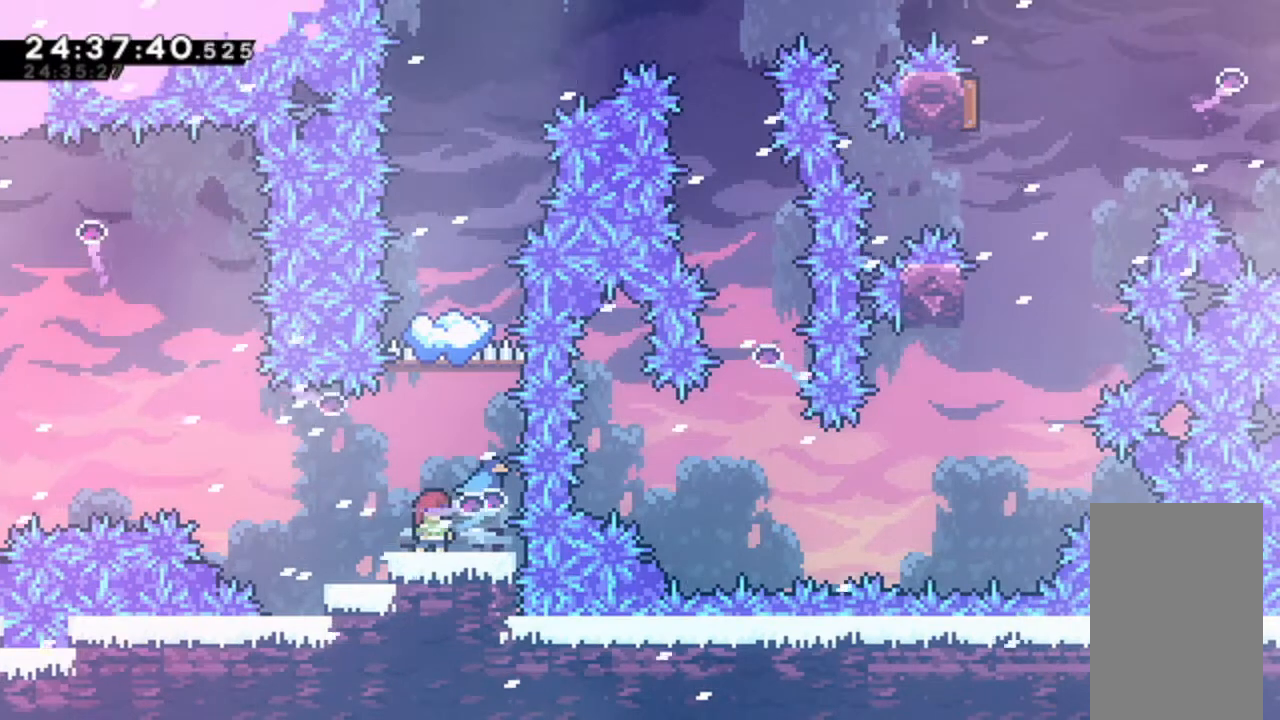
{"keys": [], "events": []}
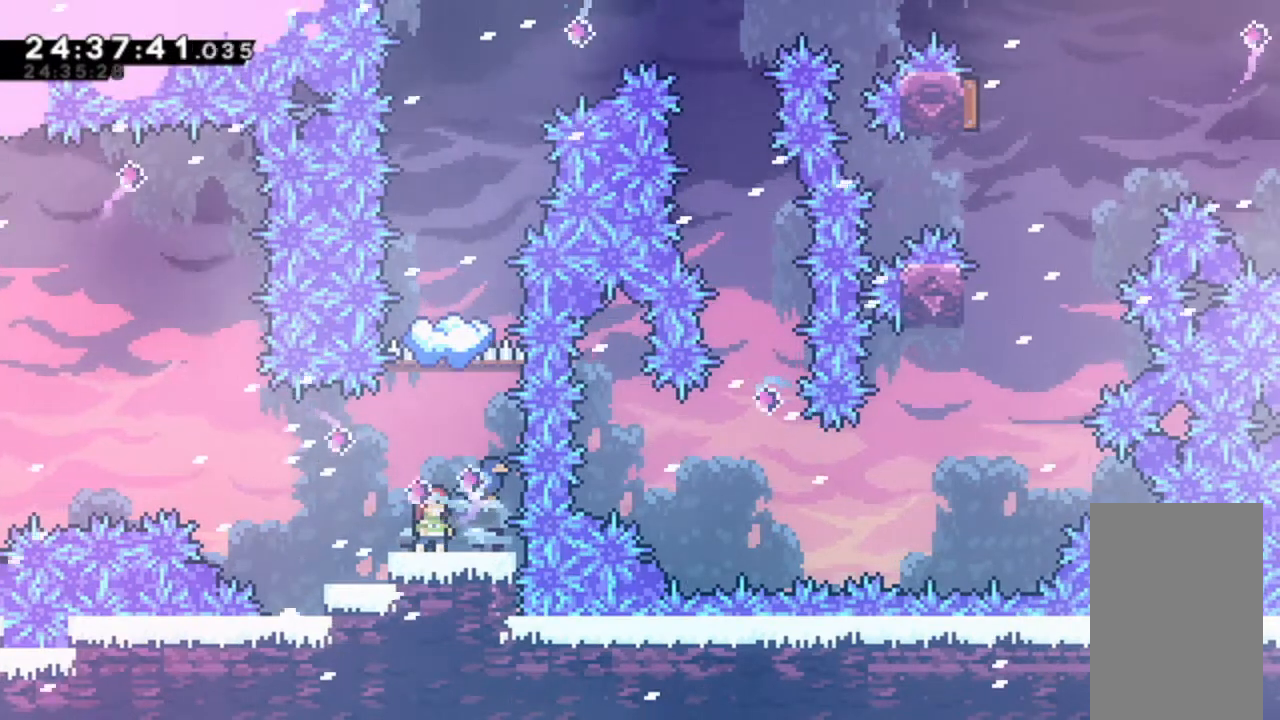
{"keys": [], "events": []}
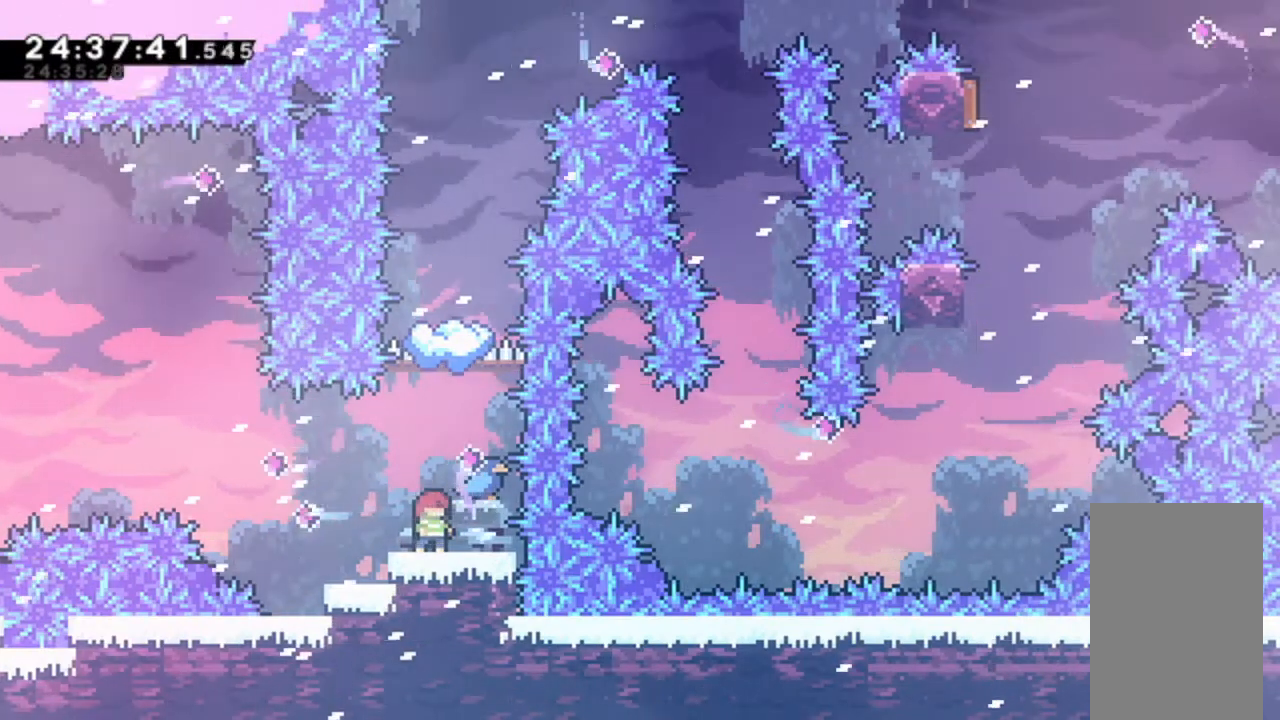
{"keys": [], "events": []}
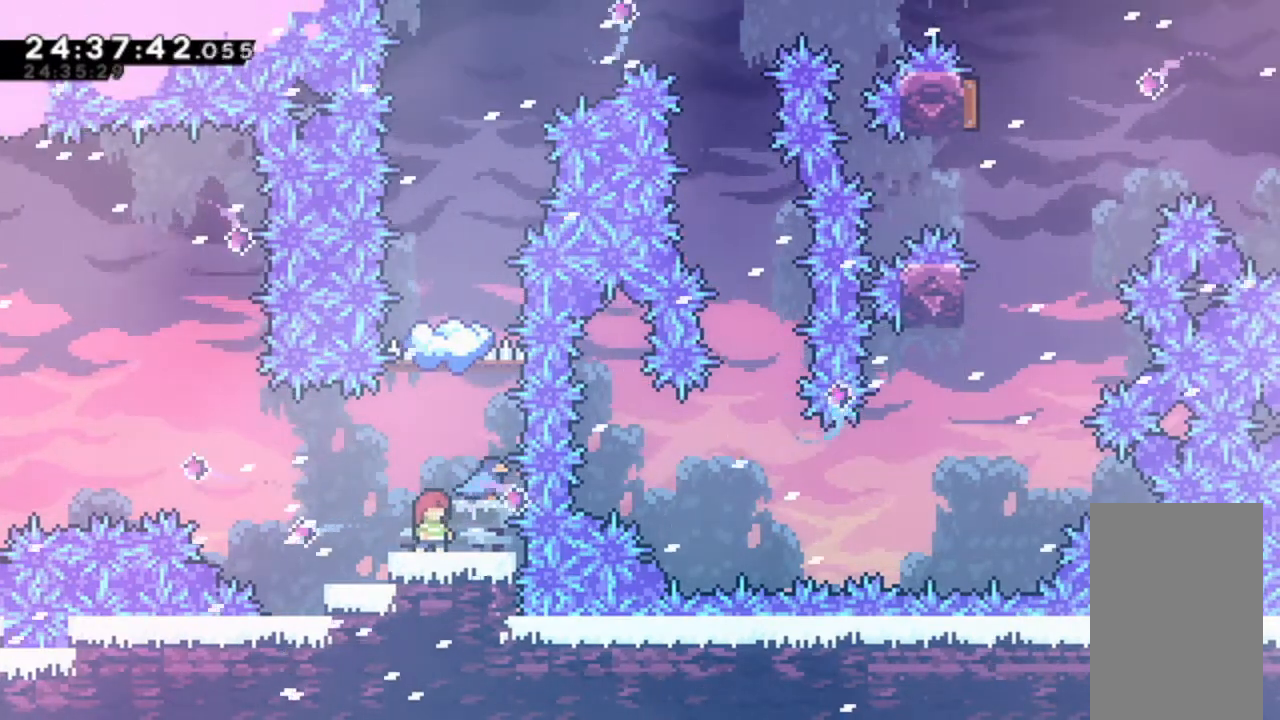
{"keys": [], "events": [[433, "left", "down"], [500, "left", "up"]]}
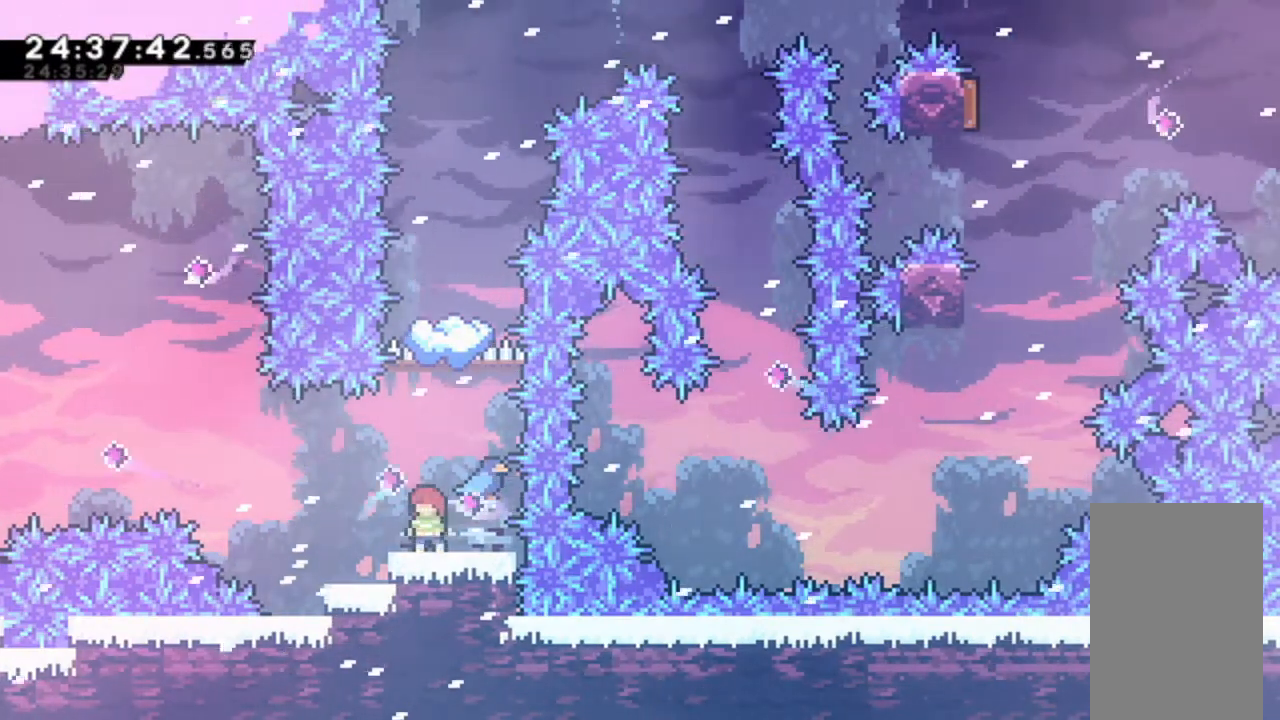
{"keys": [], "events": [[167, "right", "down"], [267, "right", "up"], [400, "down", "down"], [500, "down", "up"]]}
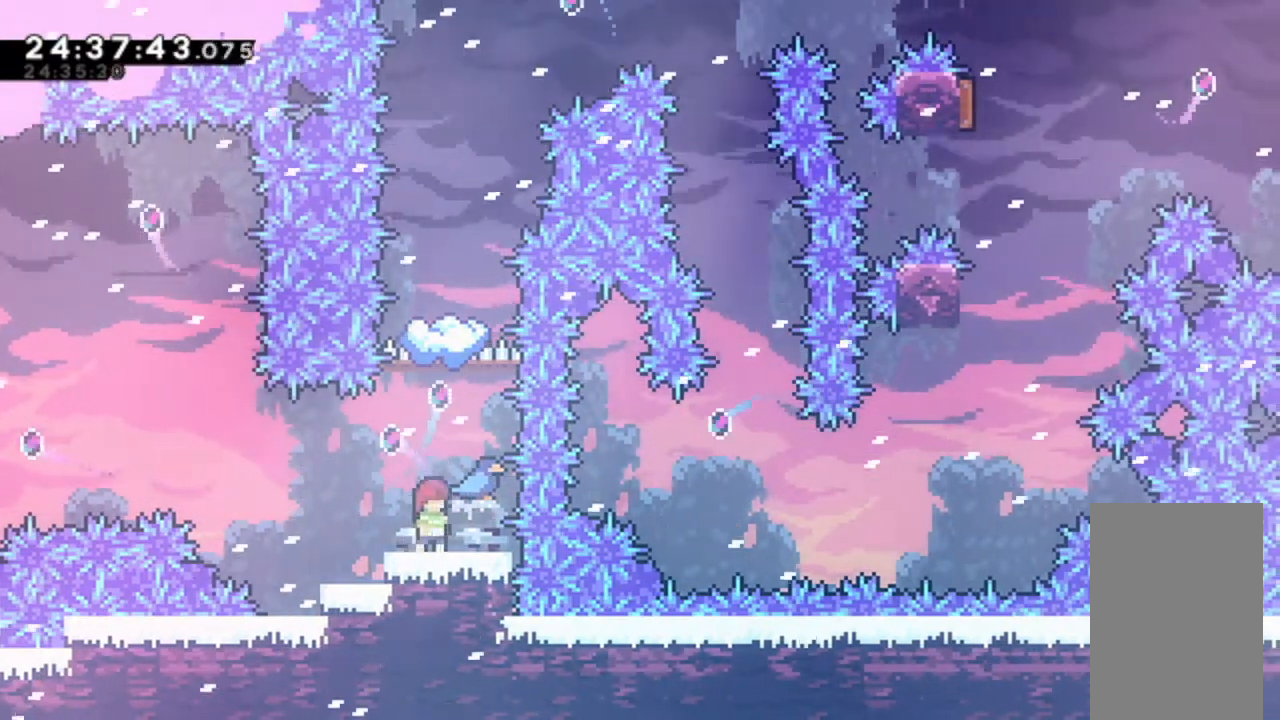
{"keys": [], "events": [[67, "down", "down"], [100, "down", "up"], [200, "down", "down"], [233, "down", "up"], [333, "down", "down"], [367, "down", "up"], [433, "down", "down"], [467, "down", "up"]]}
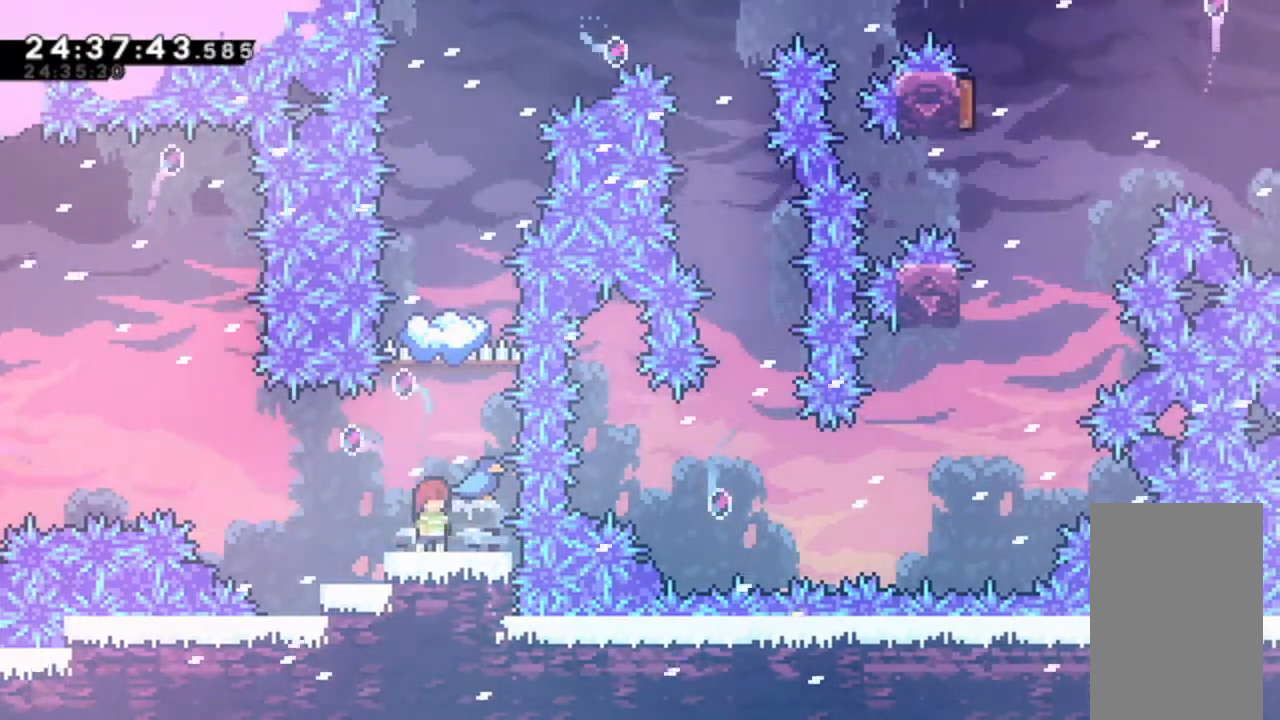
{"keys": [], "events": [[67, "down", "down"], [100, "down", "up"]]}
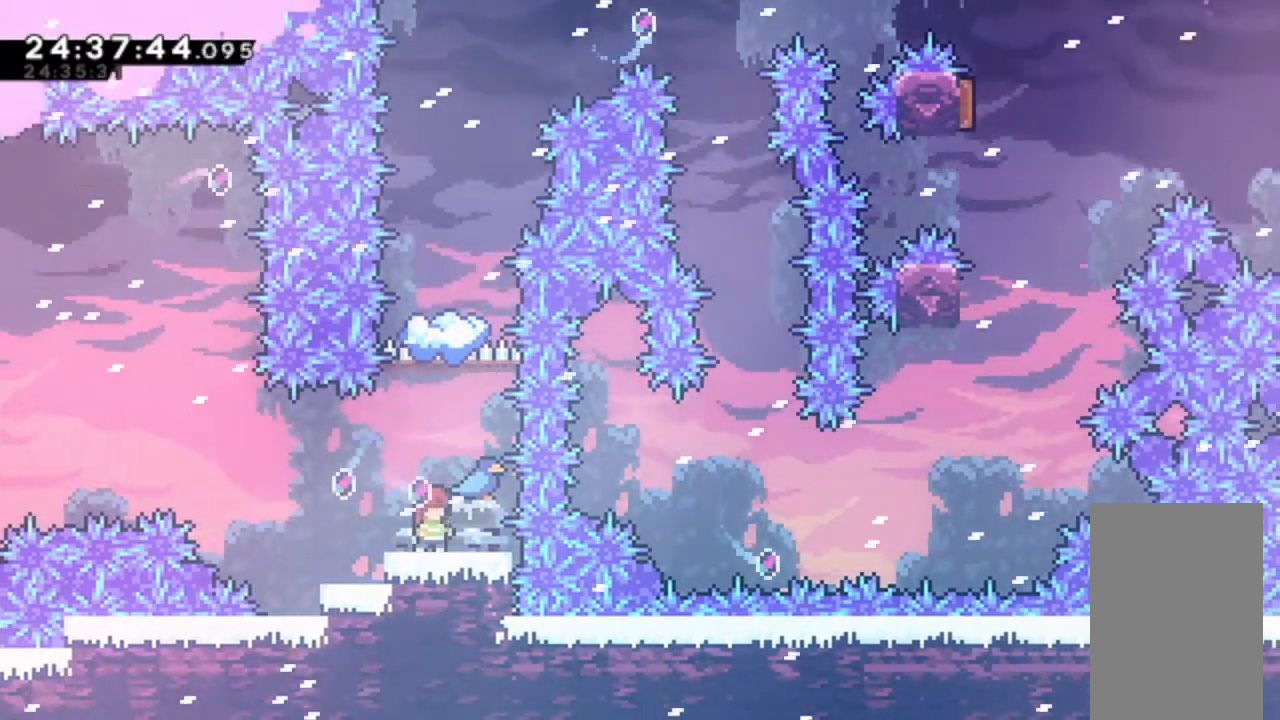
{"keys": ["dash", "up"], "events": [[433, "dash", "down"], [500, "up", "down"]]}
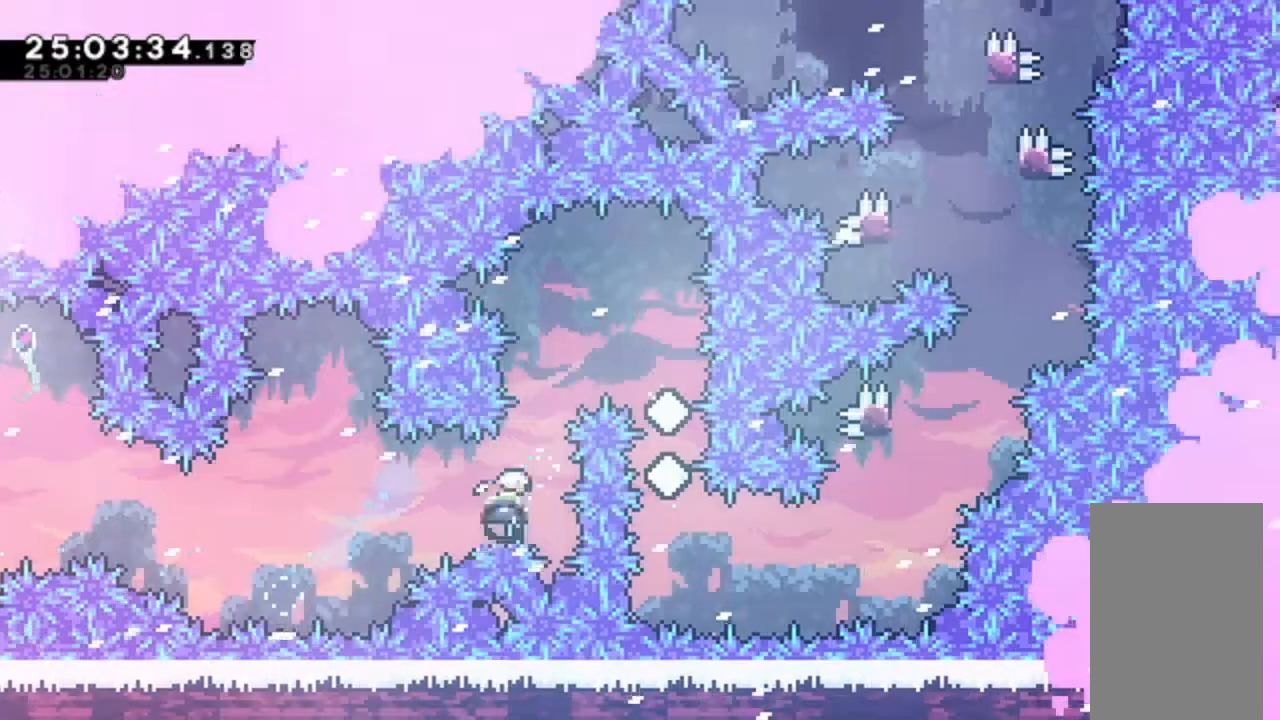
{"keys": ["jump", "right"], "events": [[133, "right", "down"], [133, "up", "up"], [167, "dash", "up"], [367, "jump", "down"]]}
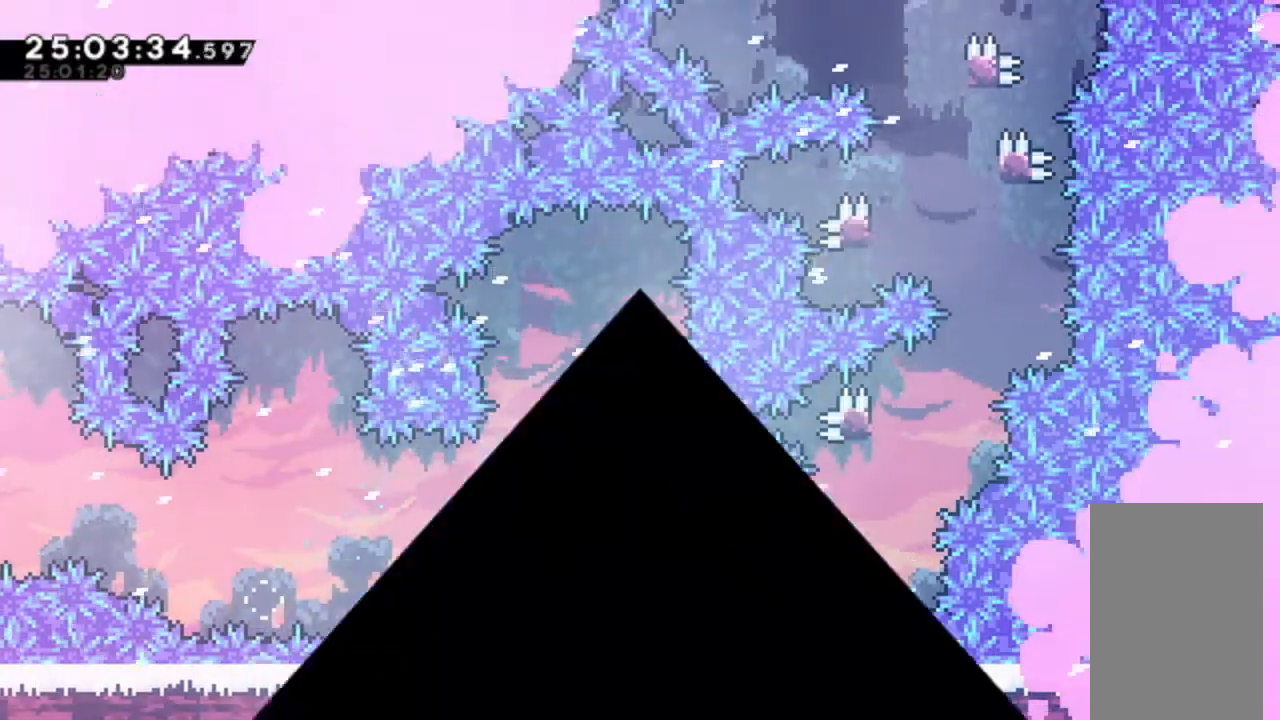
{"keys": ["jump"], "events": [[67, "right", "up"], [100, "jump", "up"], [133, "jump", "down"]]}
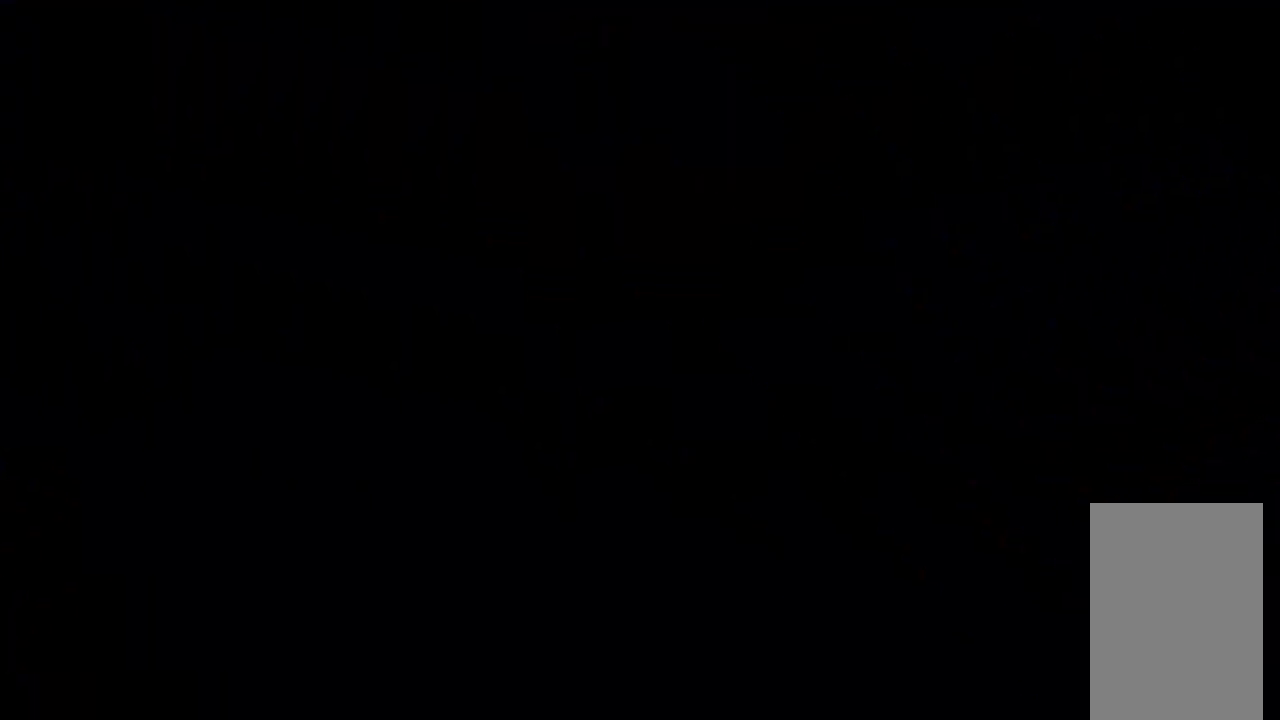
{"keys": [], "events": [[233, "jump", "up"]]}
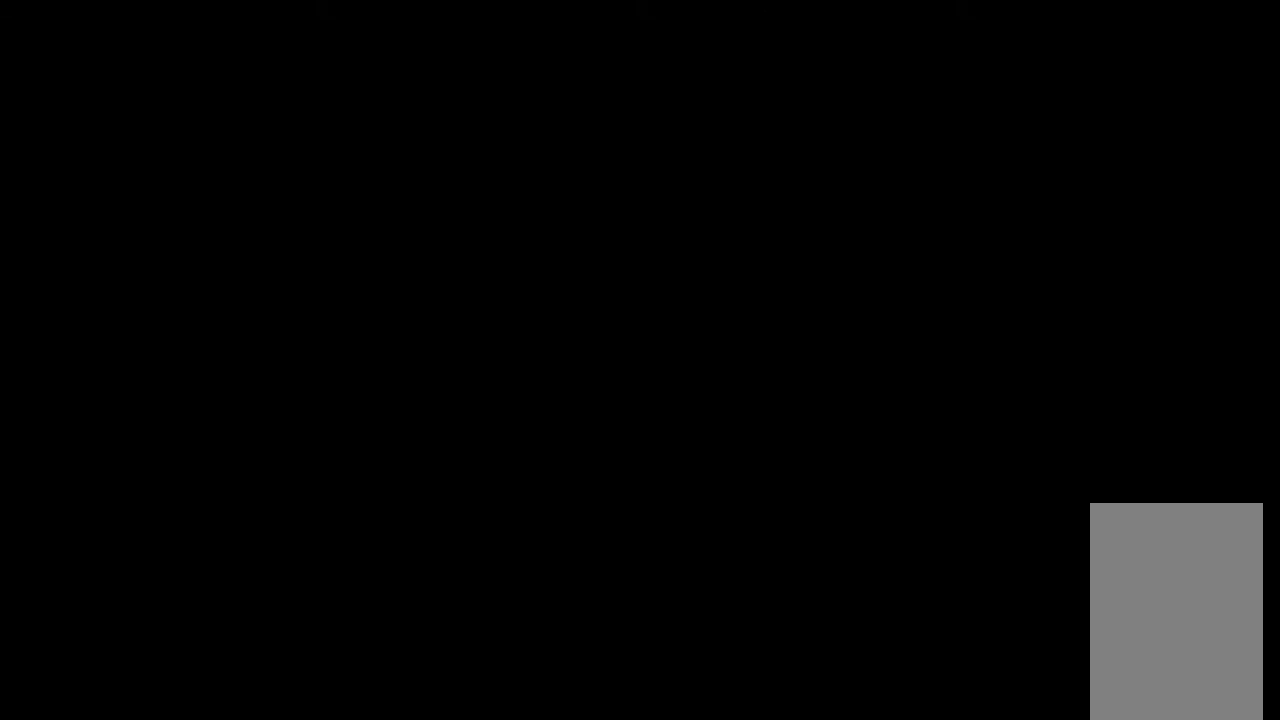
{"keys": ["jump"], "events": [[467, "jump", "down"]]}
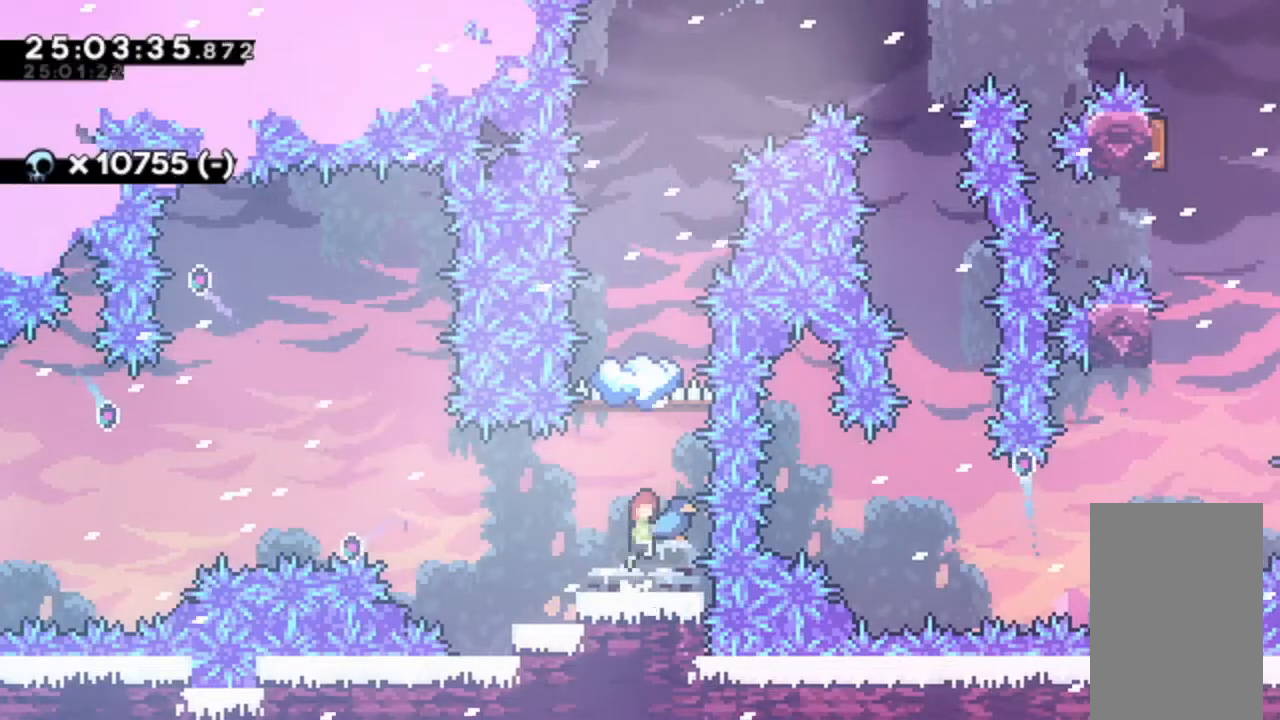
{"keys": [], "events": [[67, "jump", "up"], [133, "dash", "down"], [133, "up", "down"], [300, "dash", "up"], [300, "up", "up"]]}
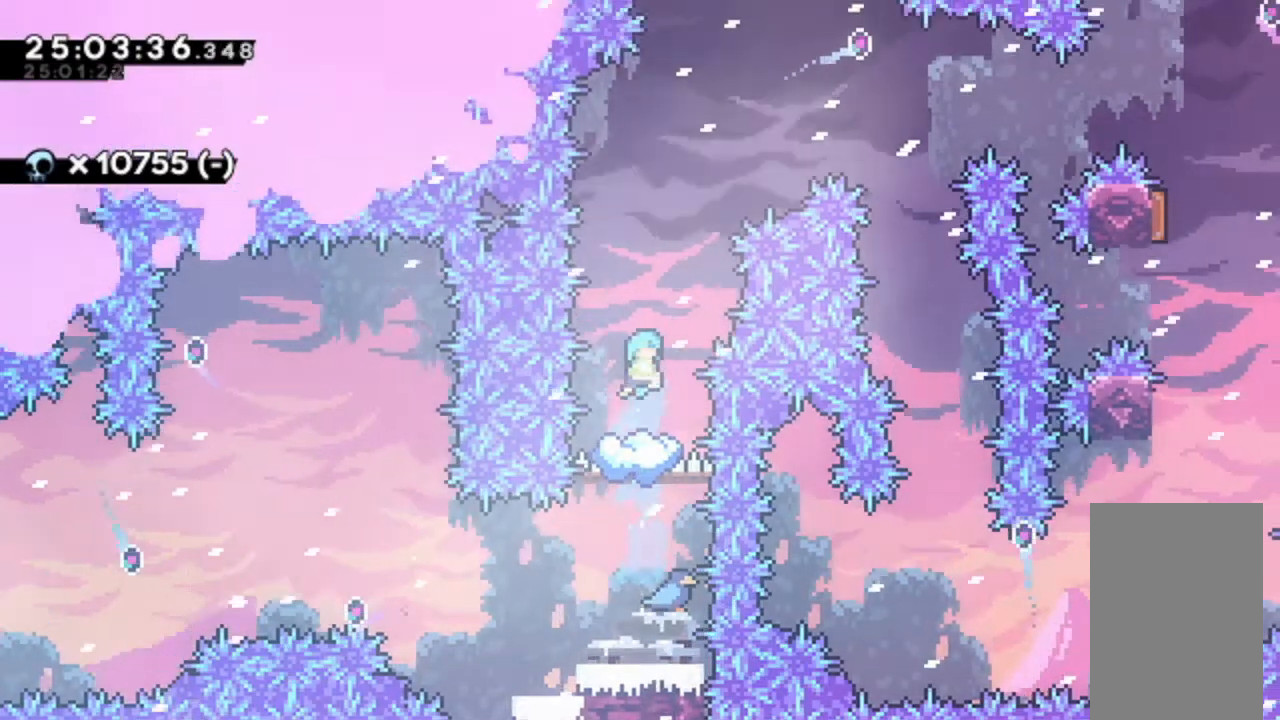
{"keys": [], "events": [[233, "jump", "down"], [333, "jump", "up"]]}
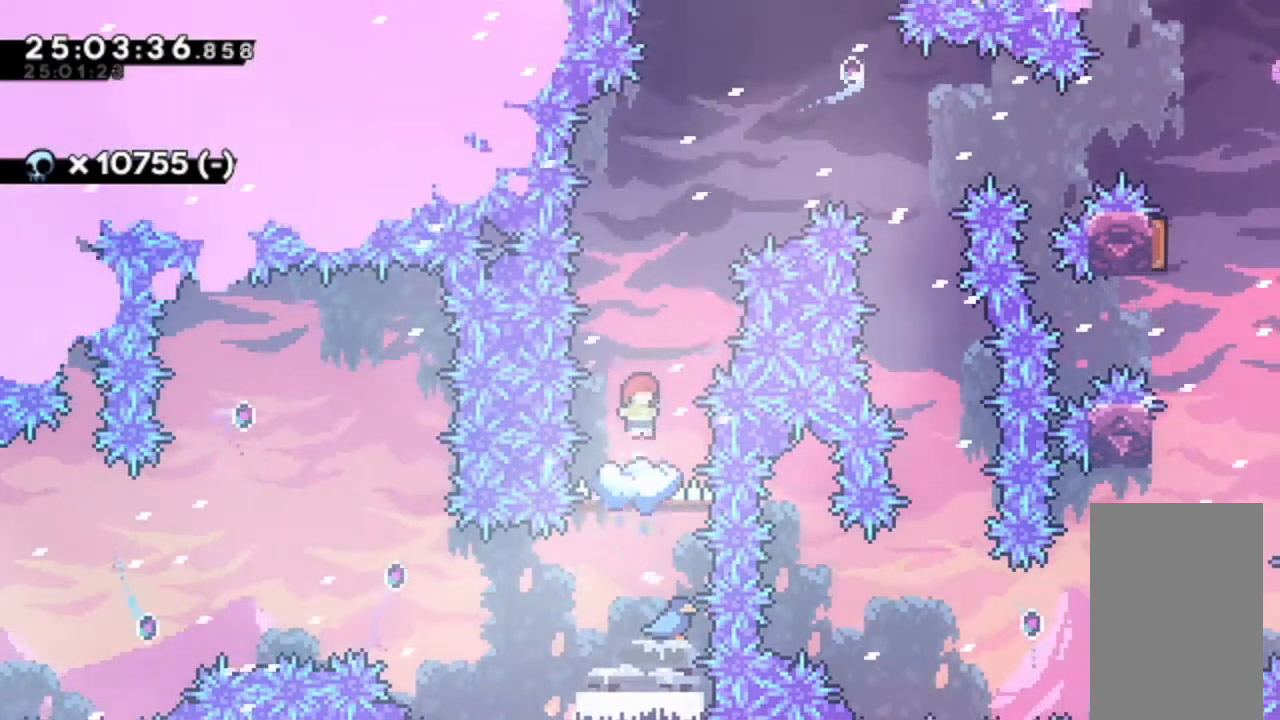
{"keys": ["jump", "right"], "events": [[33, "right", "down"], [100, "jump", "down"]]}
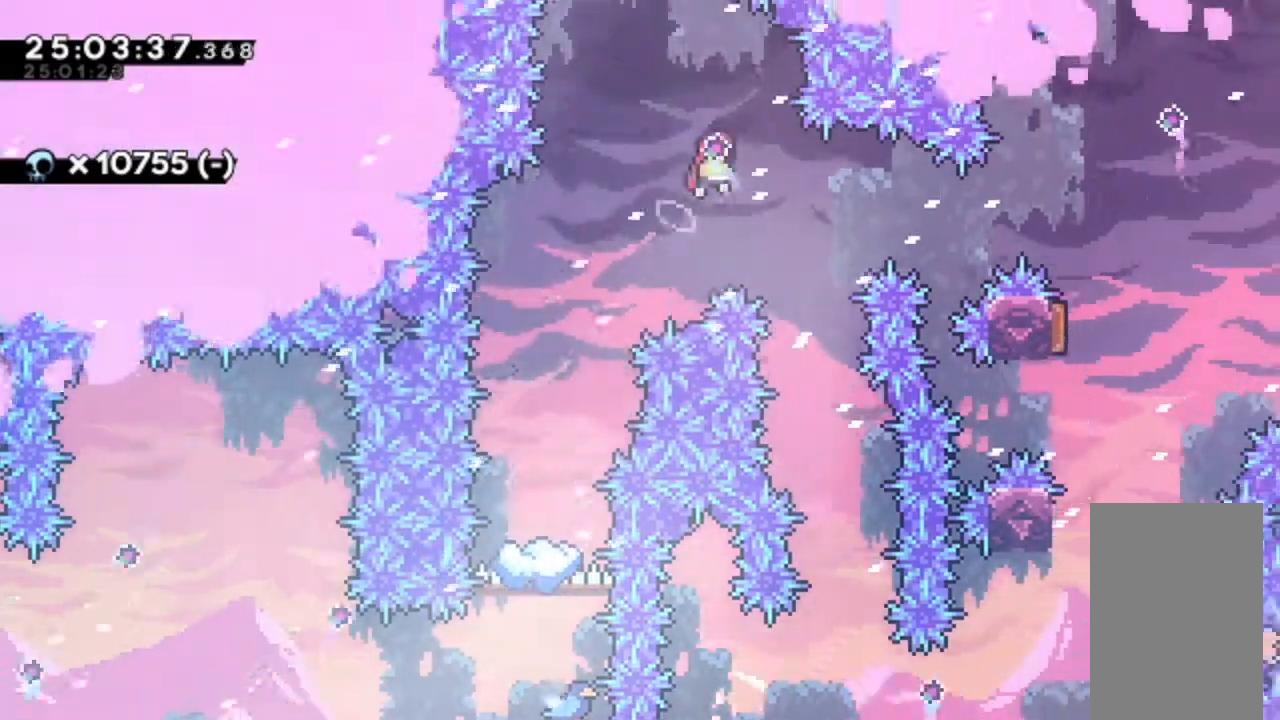
{"keys": ["dash", "right"], "events": [[200, "jump", "up"], [267, "dash", "down"]]}
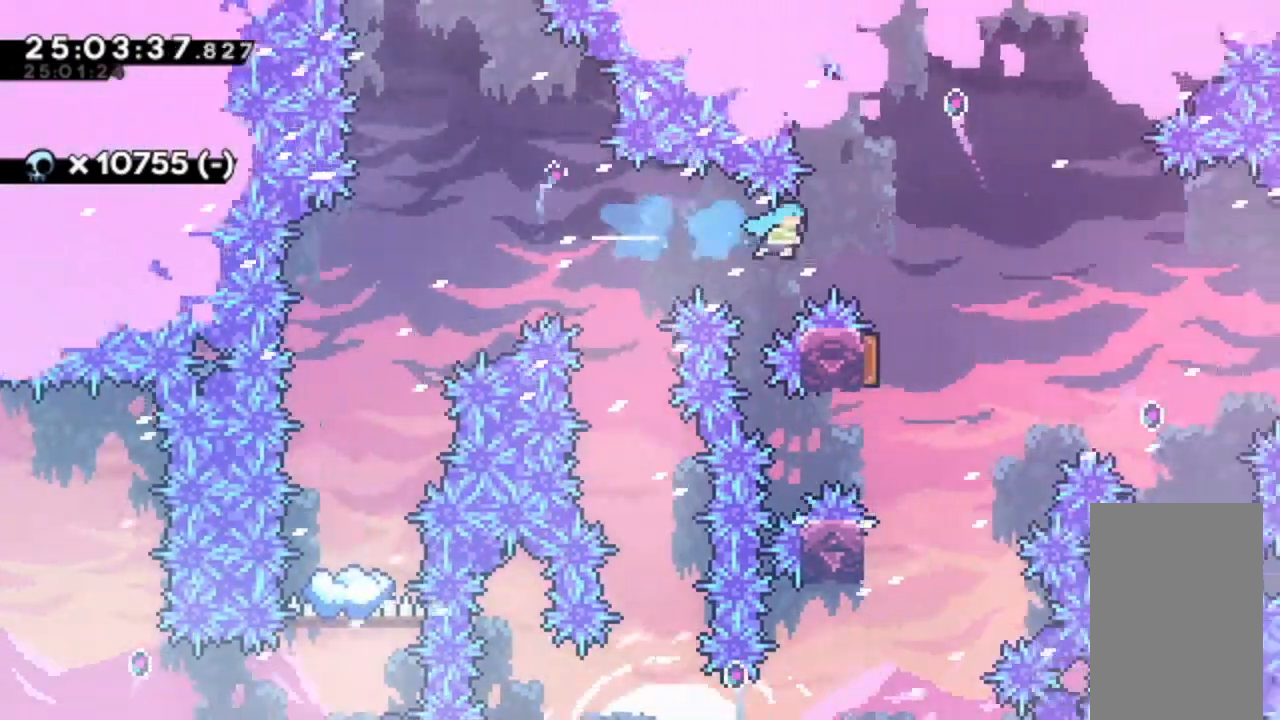
{"keys": [], "events": [[67, "dash", "up"], [133, "right", "up"], [267, "left", "down"], [400, "left", "up"]]}